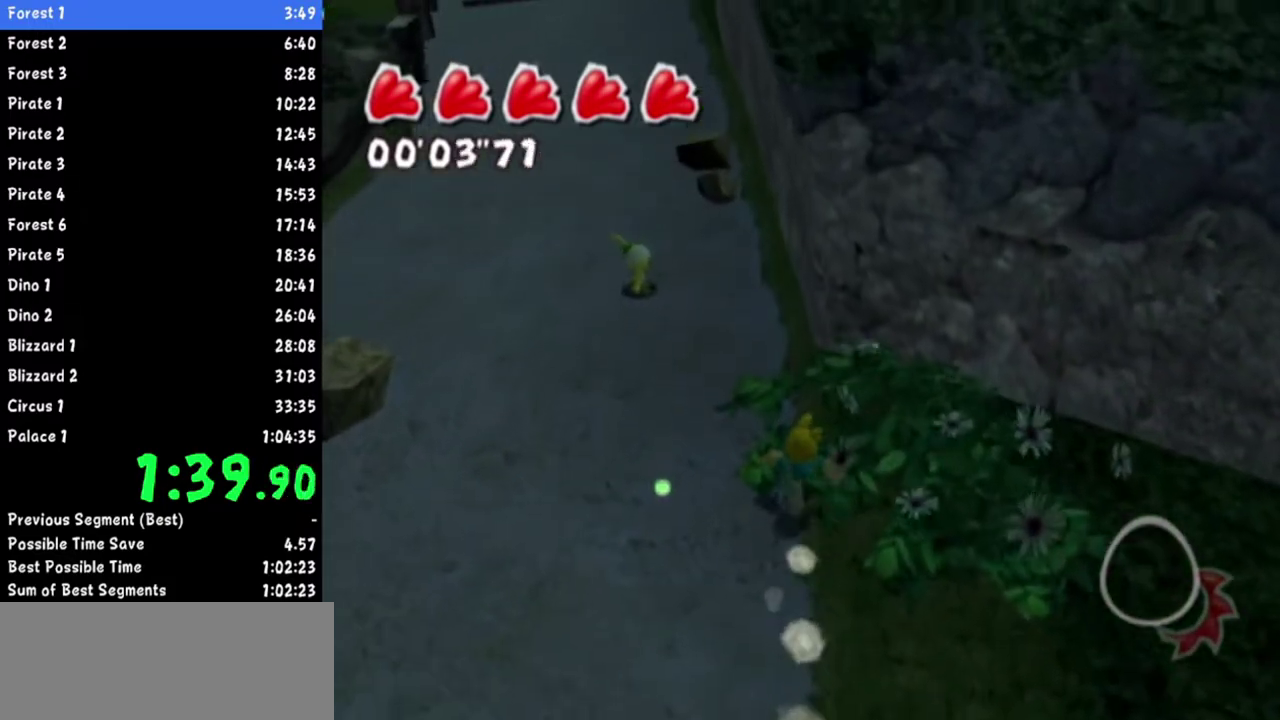
Gameplay with a controller (Nintendo layout); each line is a JSON object with the inputs held at the frame after it. Not read: L2 L3 R3.
{"buttons": [], "left_stick": "up", "right_stick": "center"}
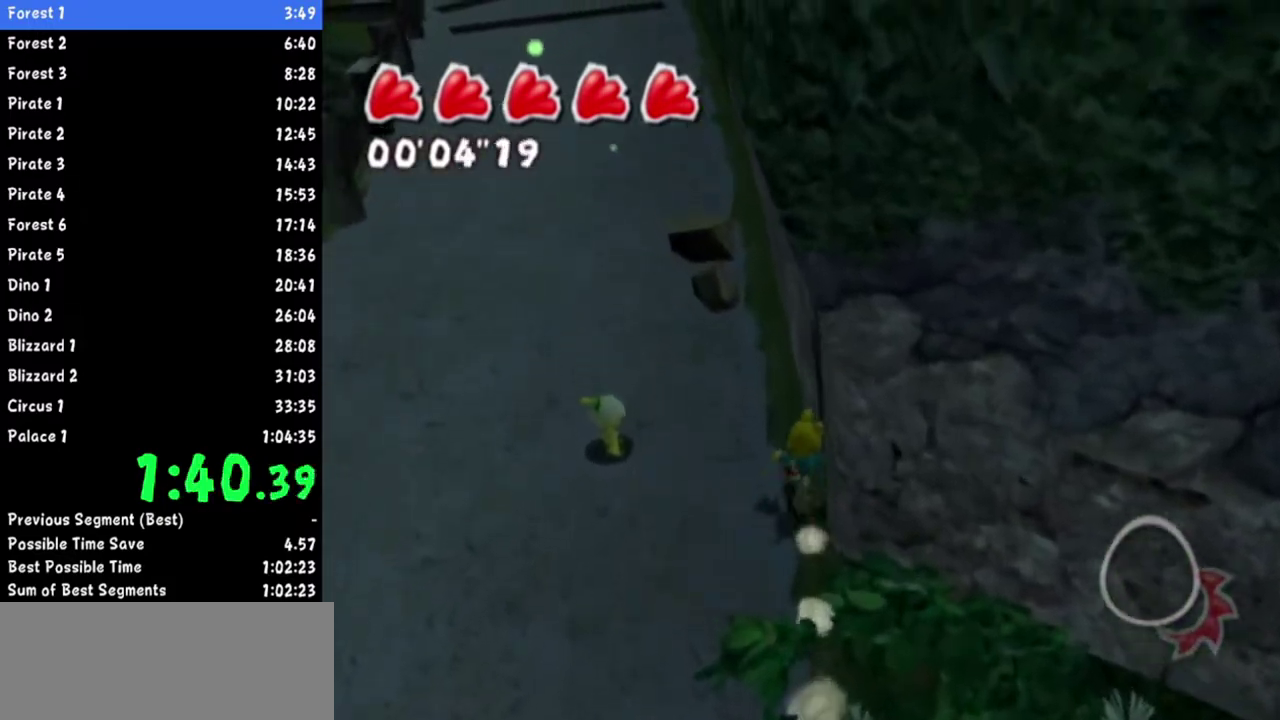
{"buttons": [], "left_stick": "up-right", "right_stick": "center"}
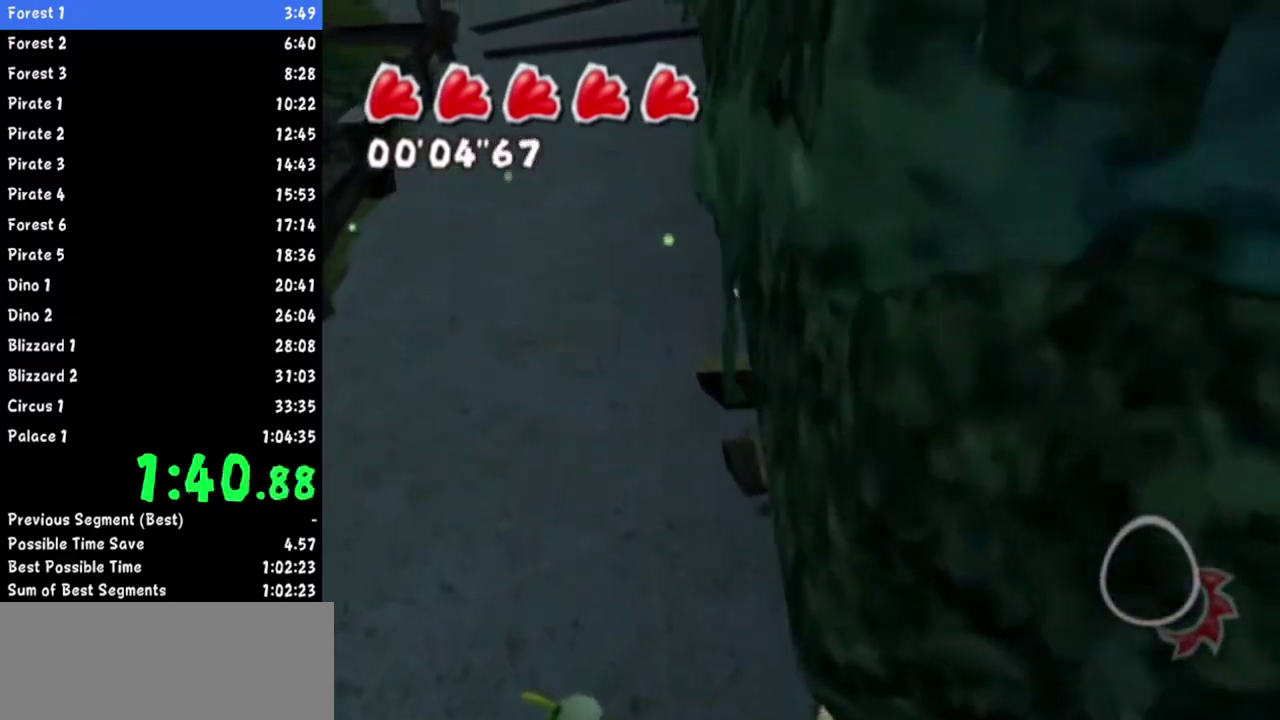
{"buttons": [], "left_stick": "up-right", "right_stick": "center"}
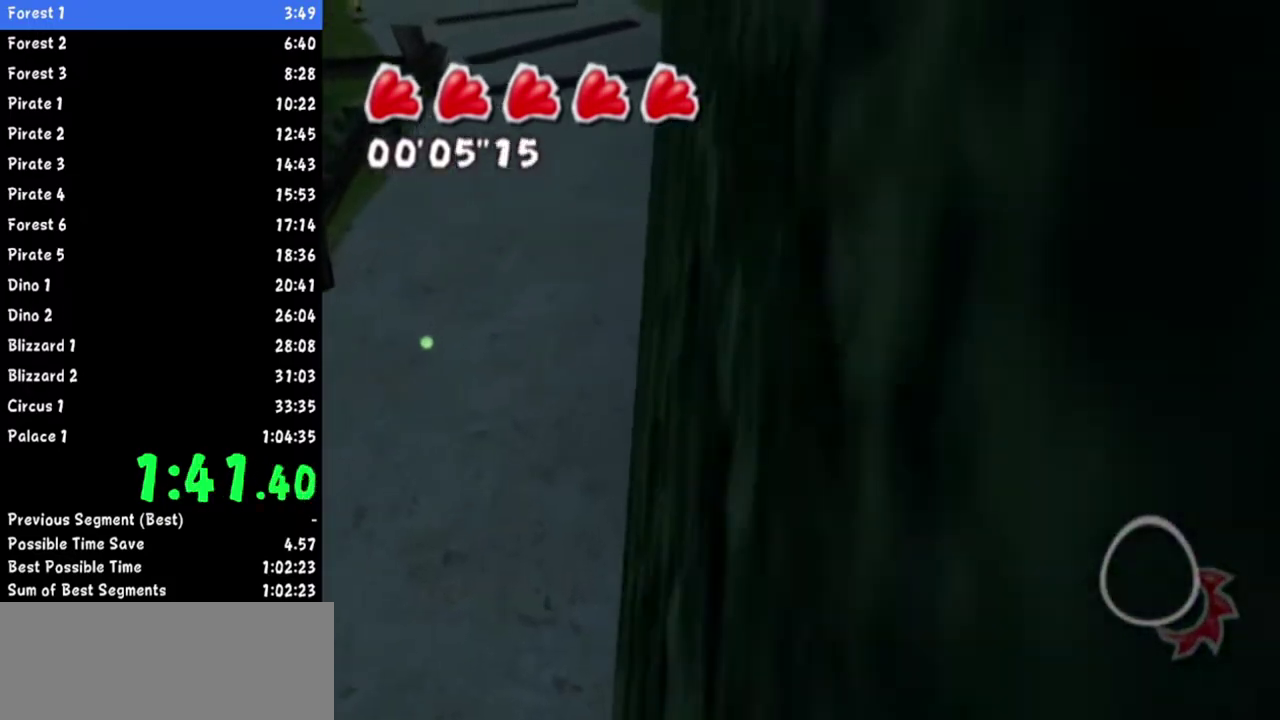
{"buttons": [], "left_stick": "up-right", "right_stick": "center"}
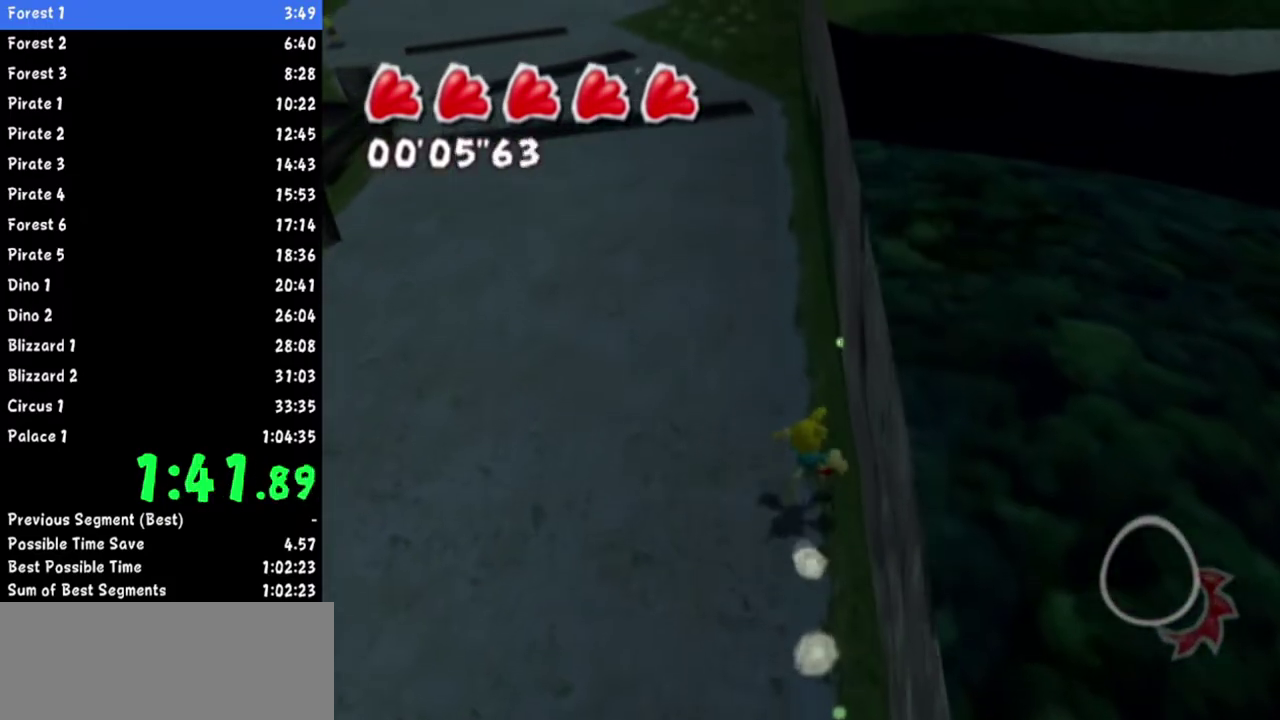
{"buttons": [], "left_stick": "up-right", "right_stick": "center"}
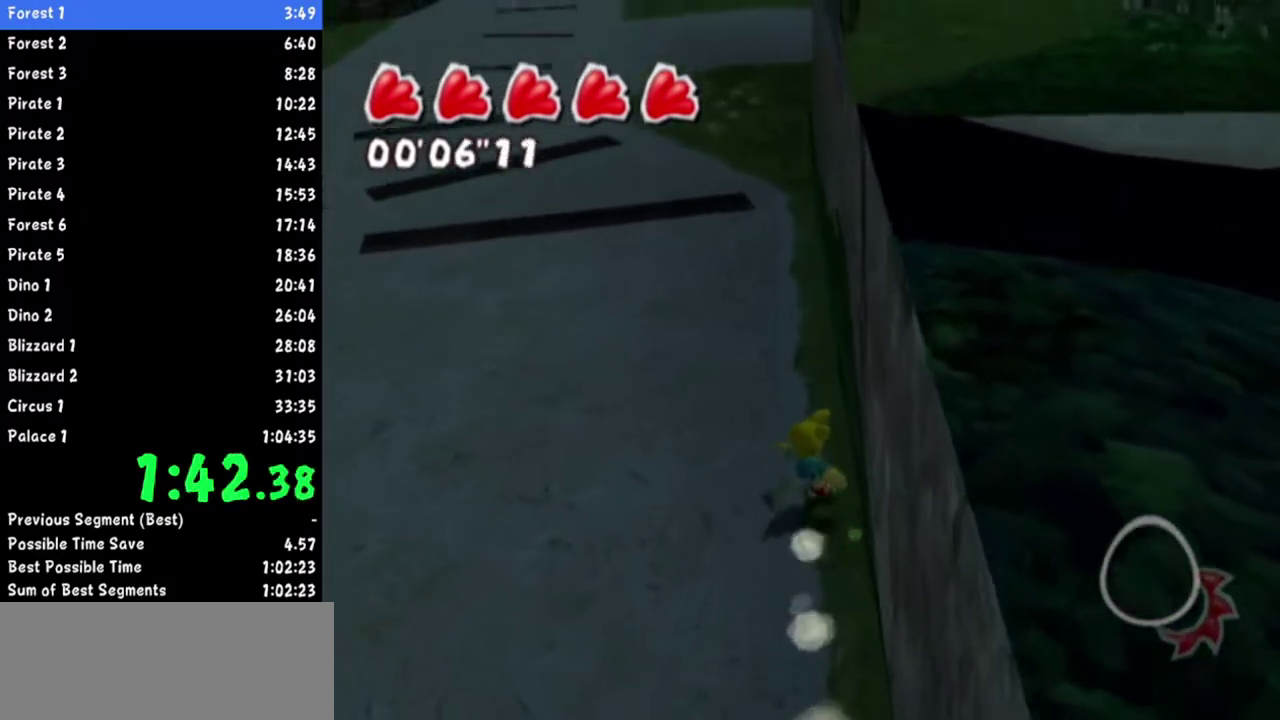
{"buttons": [], "left_stick": "up-right", "right_stick": "center"}
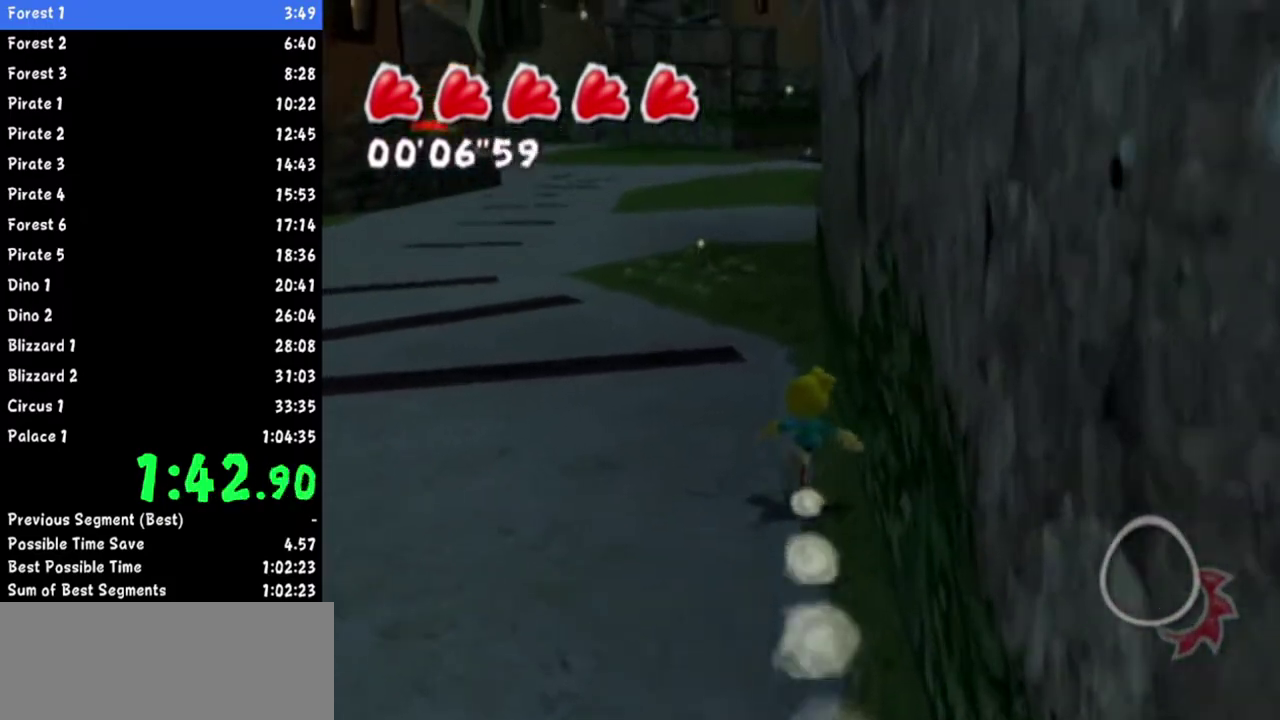
{"buttons": [], "left_stick": "up-right", "right_stick": "center"}
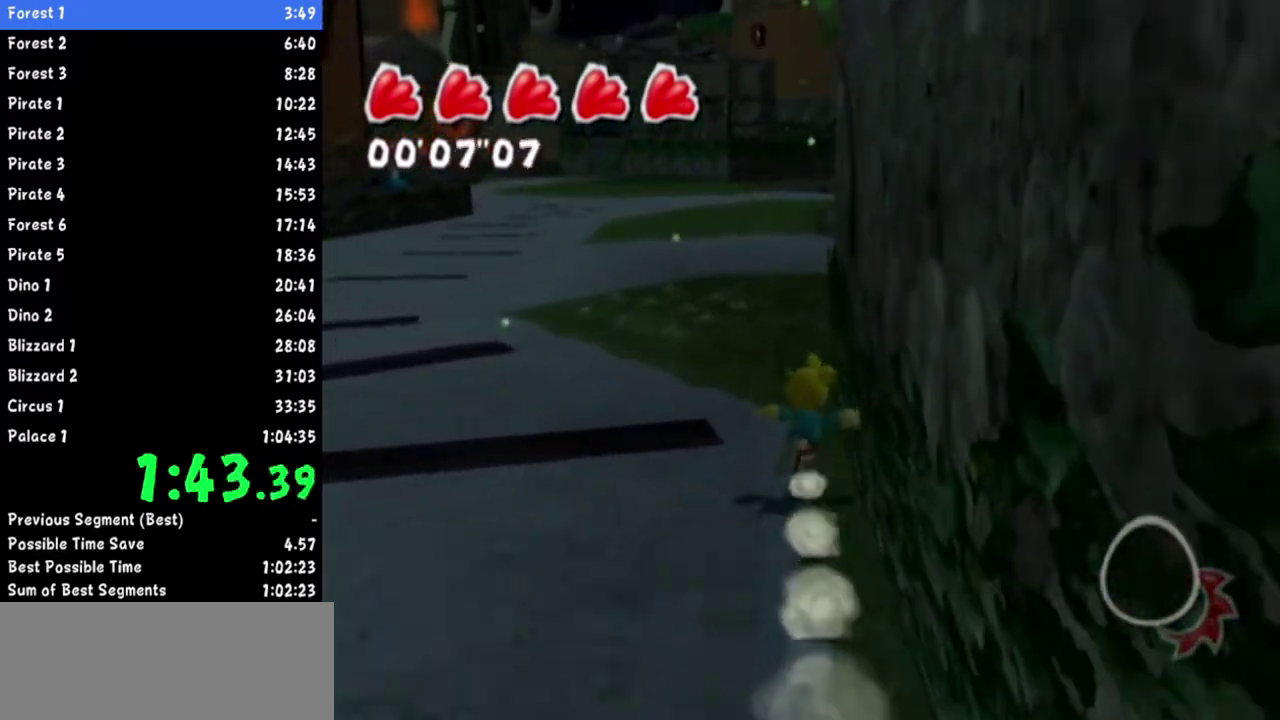
{"buttons": [], "left_stick": "up-right", "right_stick": "center"}
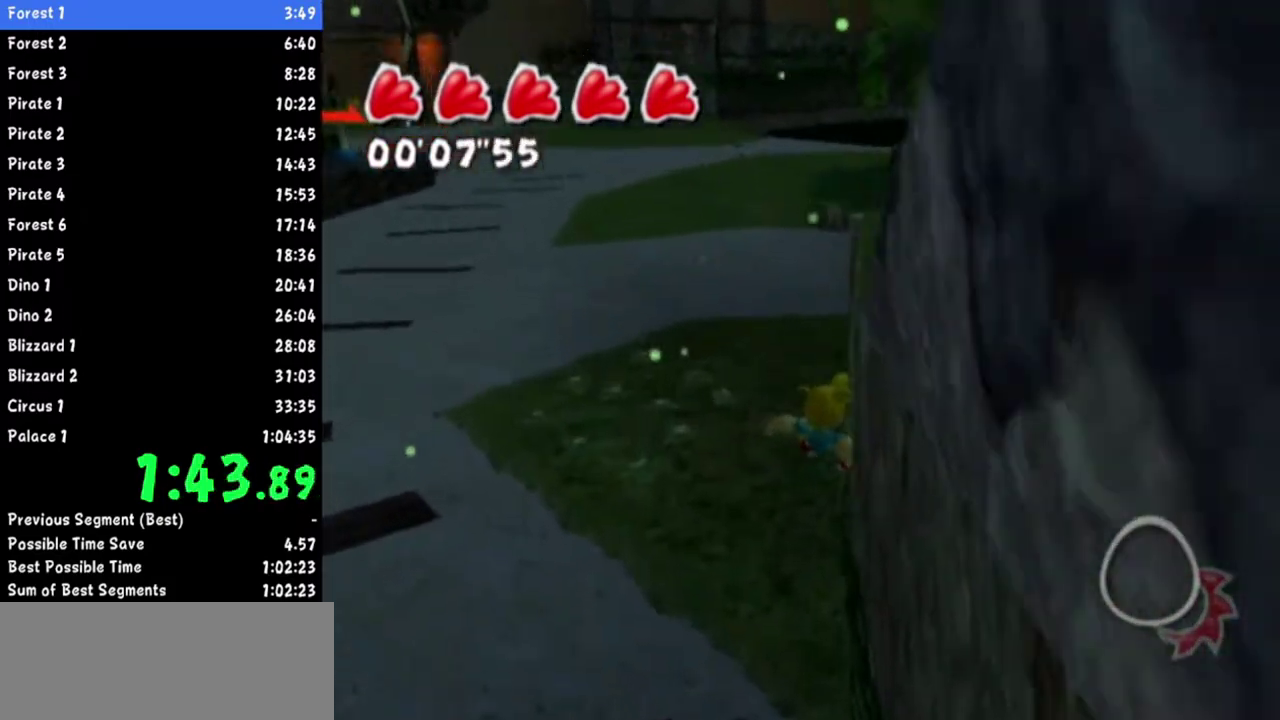
{"buttons": [], "left_stick": "up", "right_stick": "center"}
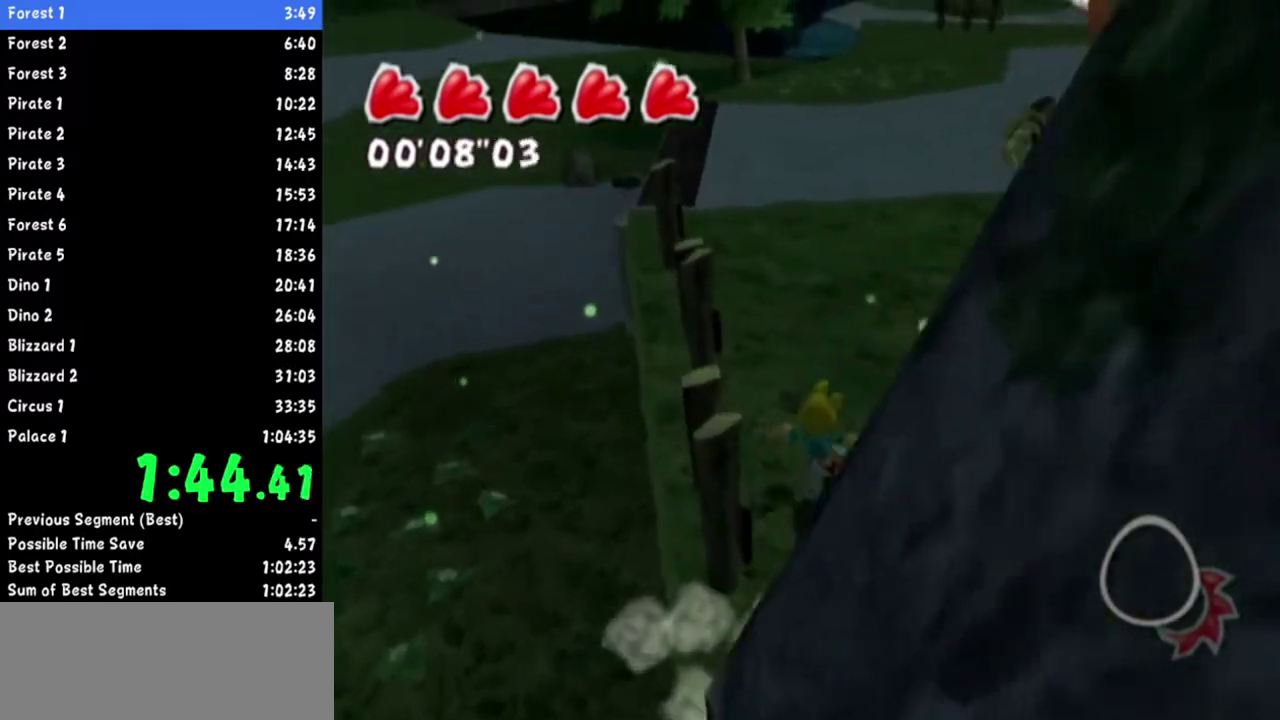
{"buttons": [], "left_stick": "up", "right_stick": "center"}
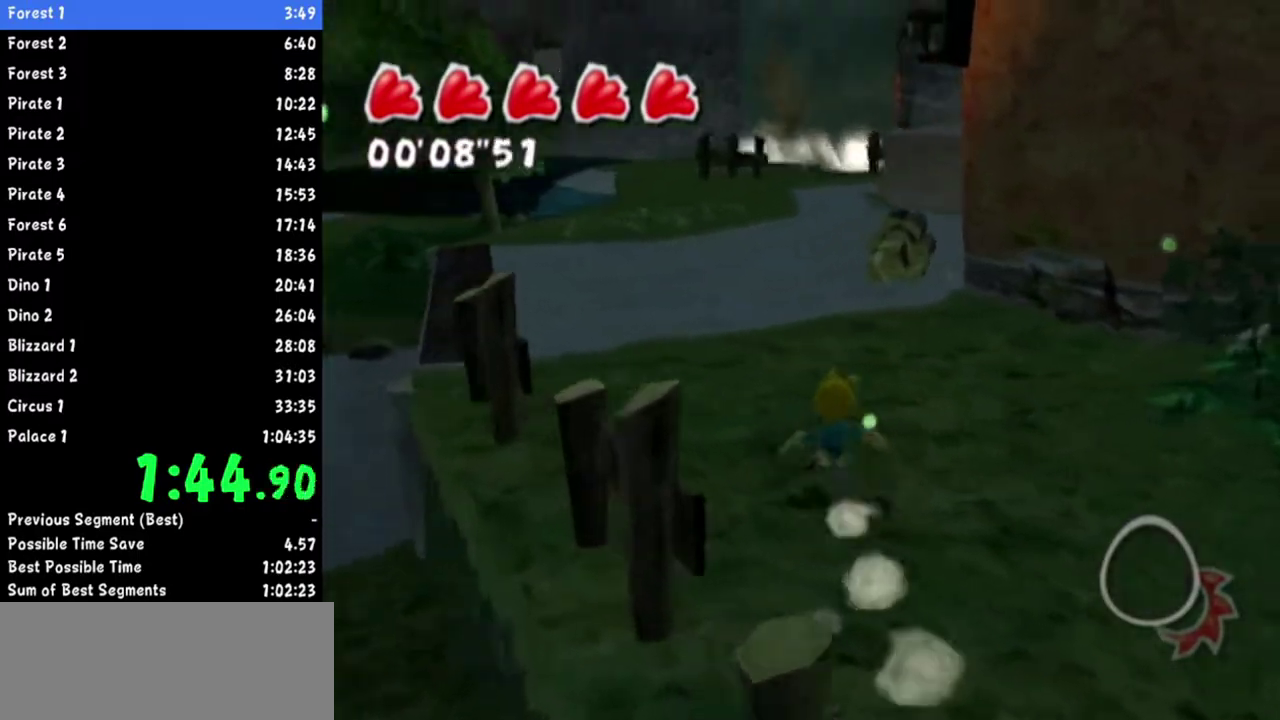
{"buttons": [], "left_stick": "up", "right_stick": "center"}
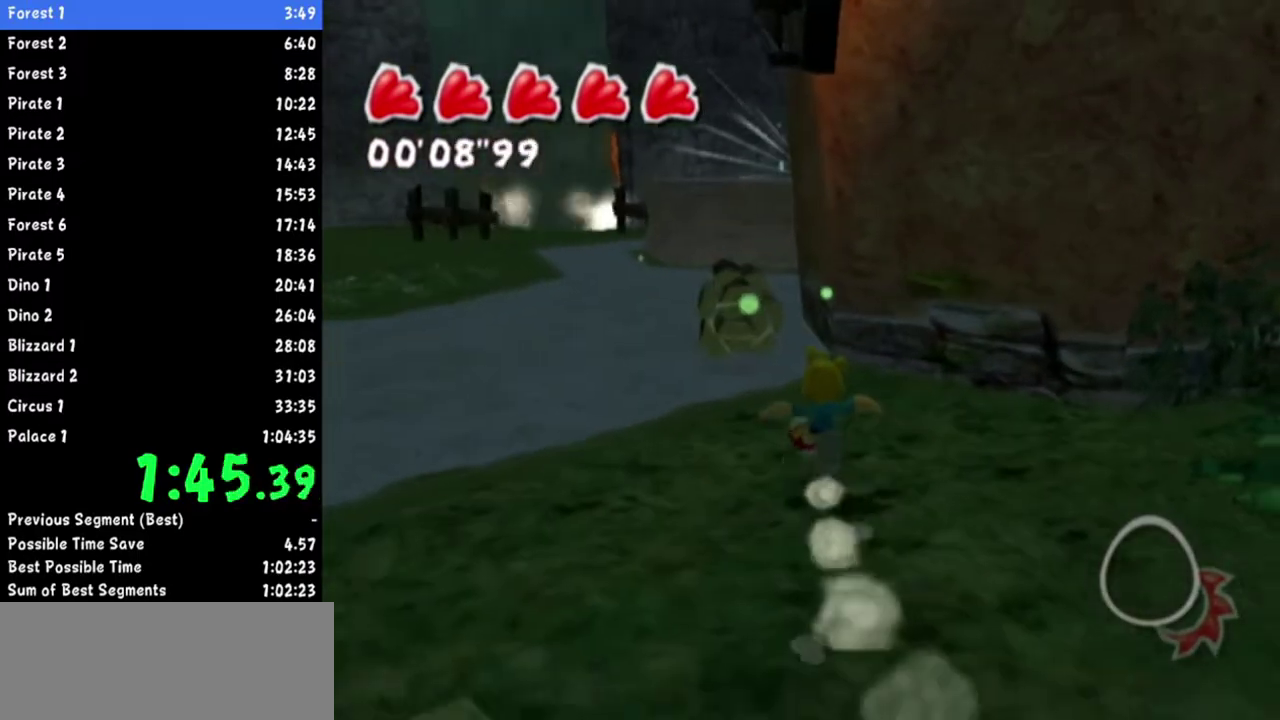
{"buttons": [], "left_stick": "up", "right_stick": "center"}
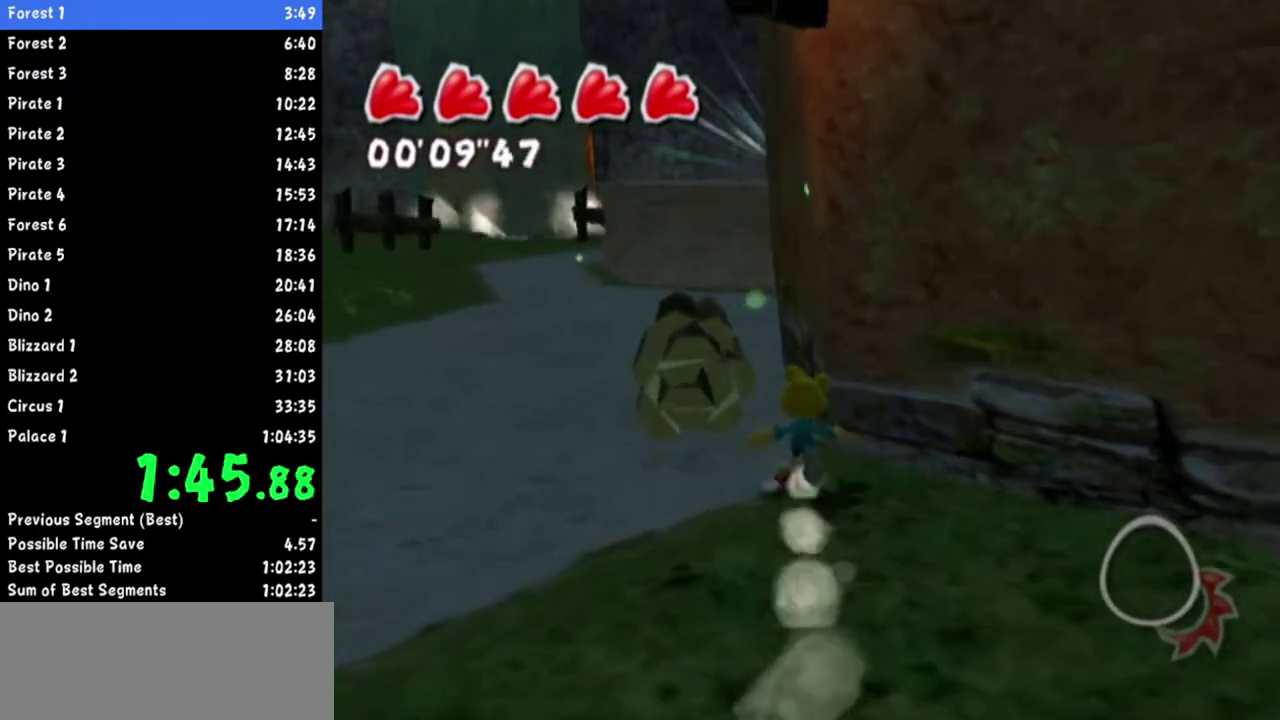
{"buttons": [], "left_stick": "up-right", "right_stick": "center"}
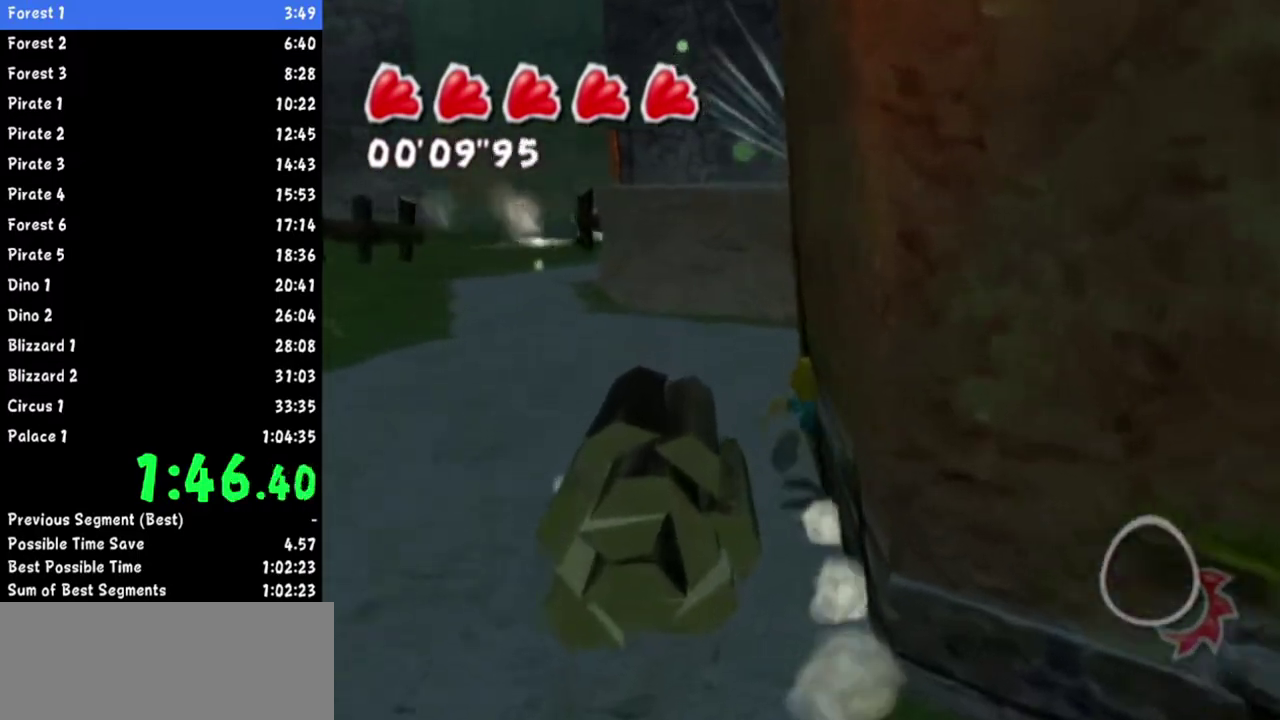
{"buttons": [], "left_stick": "up-left", "right_stick": "center"}
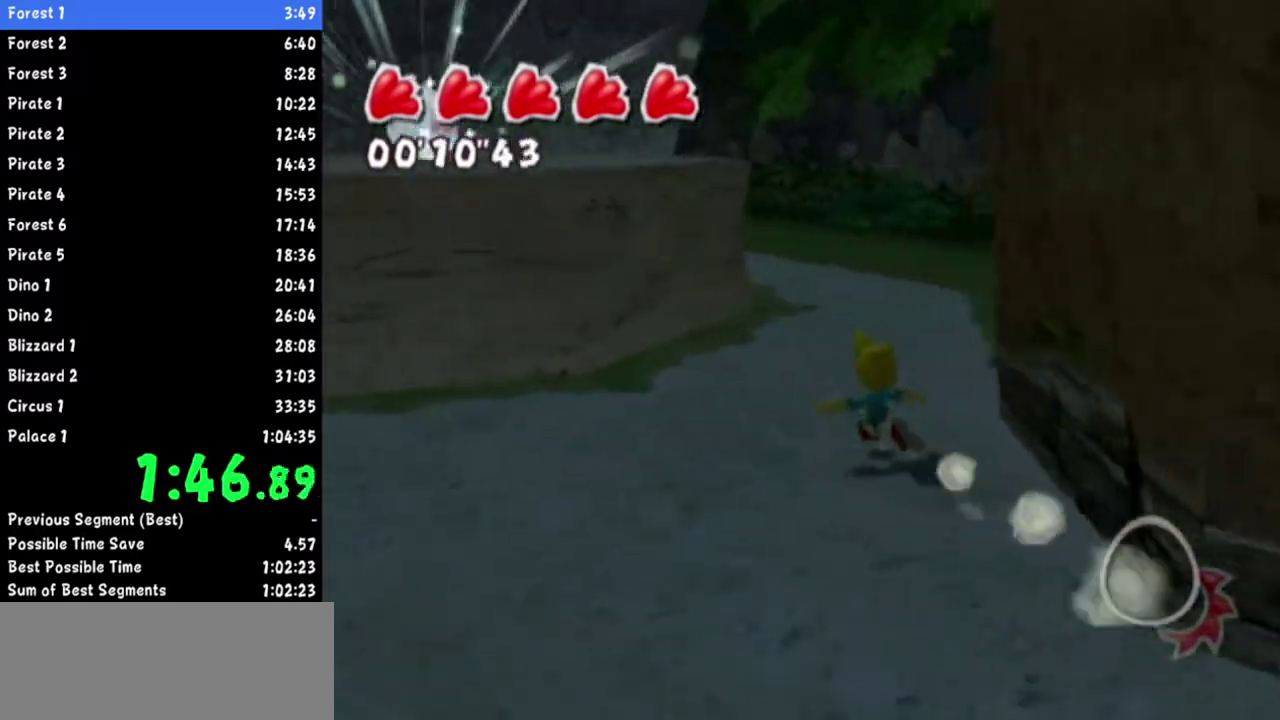
{"buttons": ["A"], "left_stick": "up-left", "right_stick": "center"}
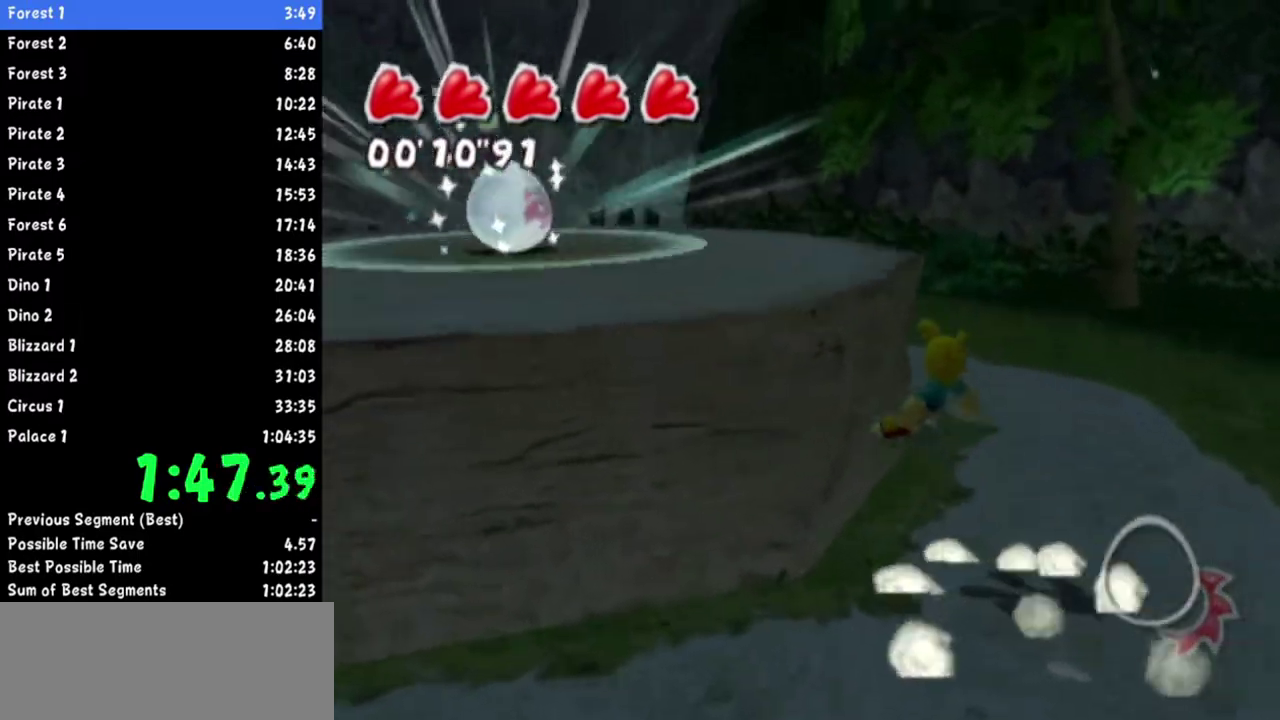
{"buttons": [], "left_stick": "up-left", "right_stick": "center"}
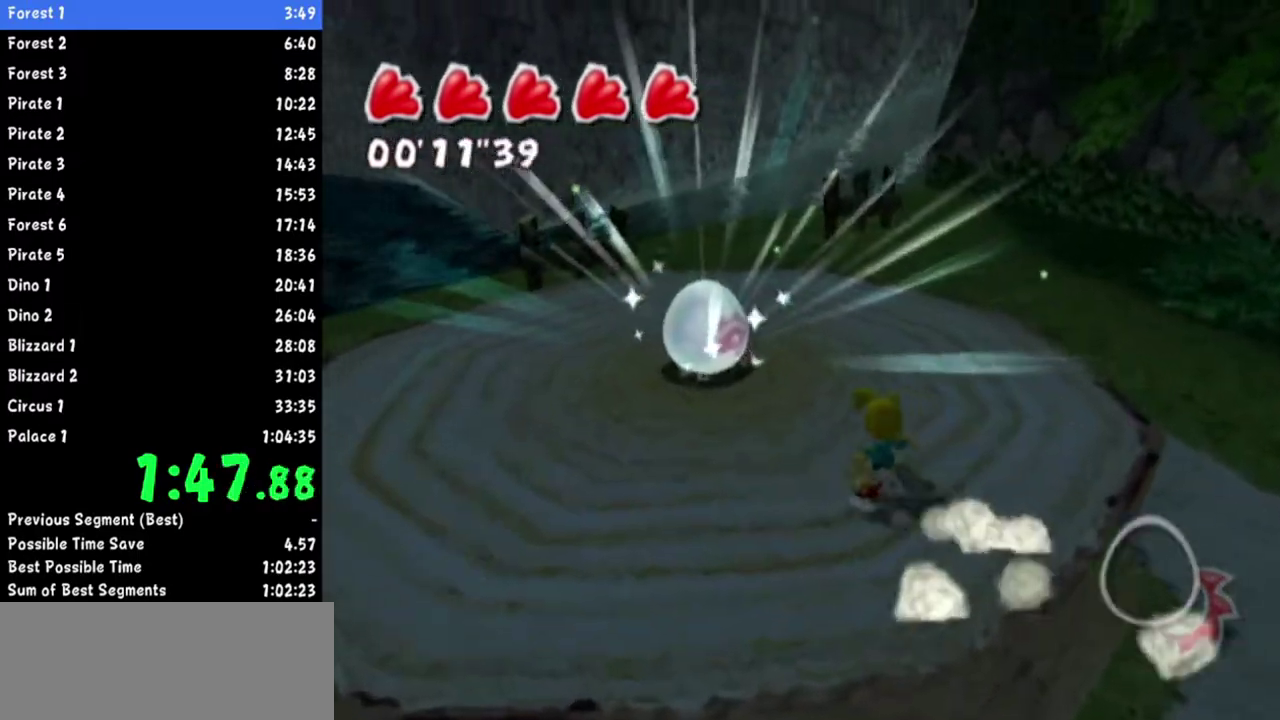
{"buttons": [], "left_stick": "up-left", "right_stick": "center"}
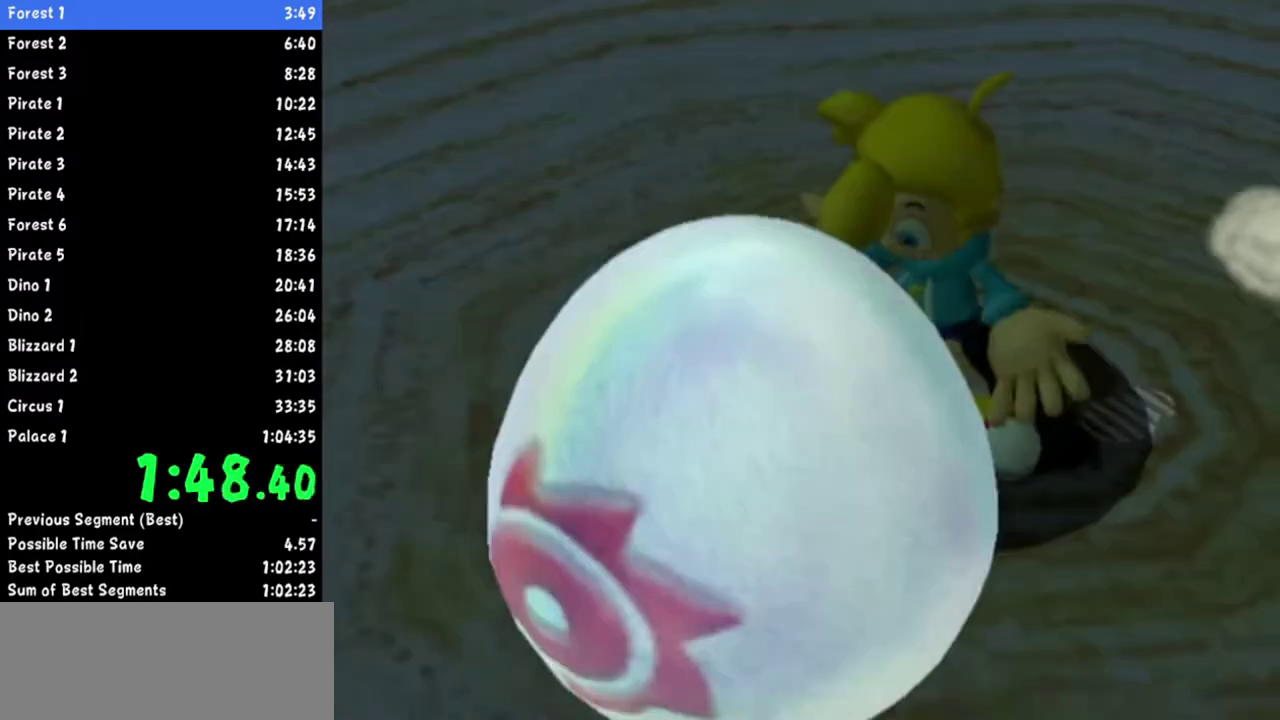
{"buttons": [], "left_stick": "center", "right_stick": "center"}